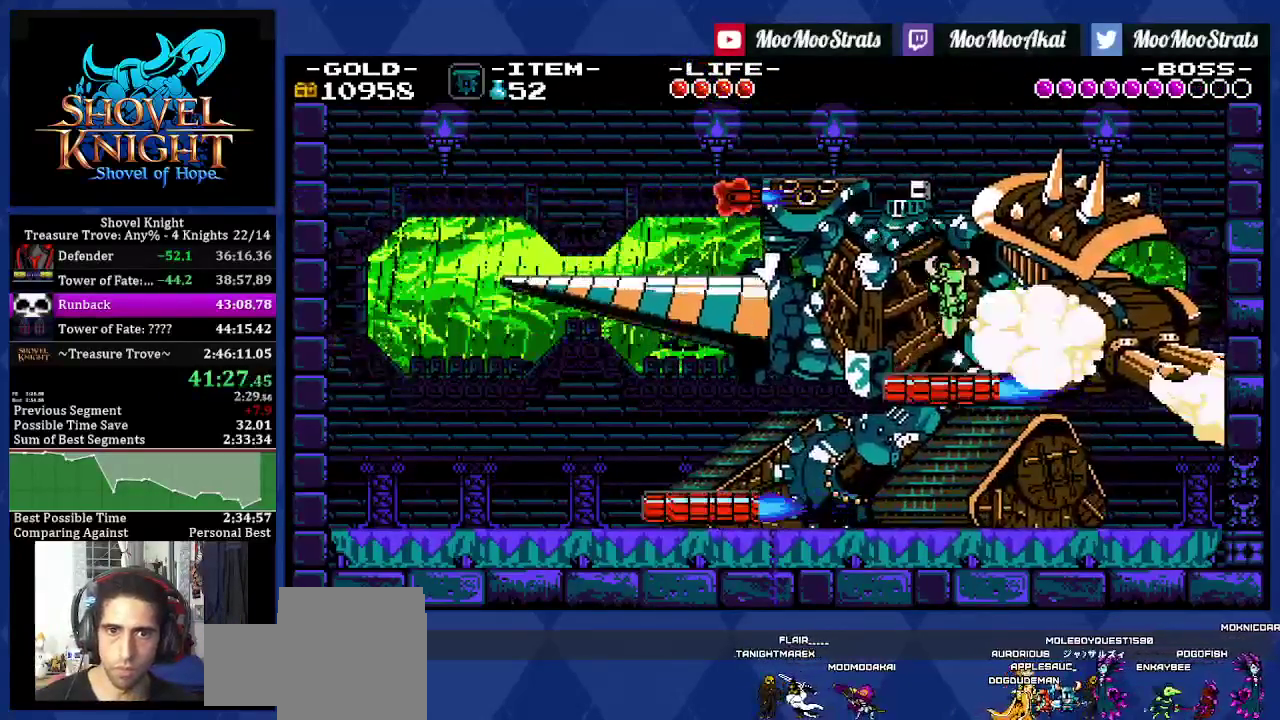
Gameplay with a controller (PlayStation layout); each line is a JSON object with the inputs held at the frame after it. "events" lists button and stick changes between this image and that frame as [ms after this image, input, new state], when the widget could be followed in between. Not read: CROSS L3 R3.
{"buttons": ["DPAD_LEFT"], "left_stick": "center", "right_stick": "center", "events": [[50, "DPAD_RIGHT", "up"], [67, "DPAD_DOWN", "up"], [100, "DPAD_LEFT", "down"]]}
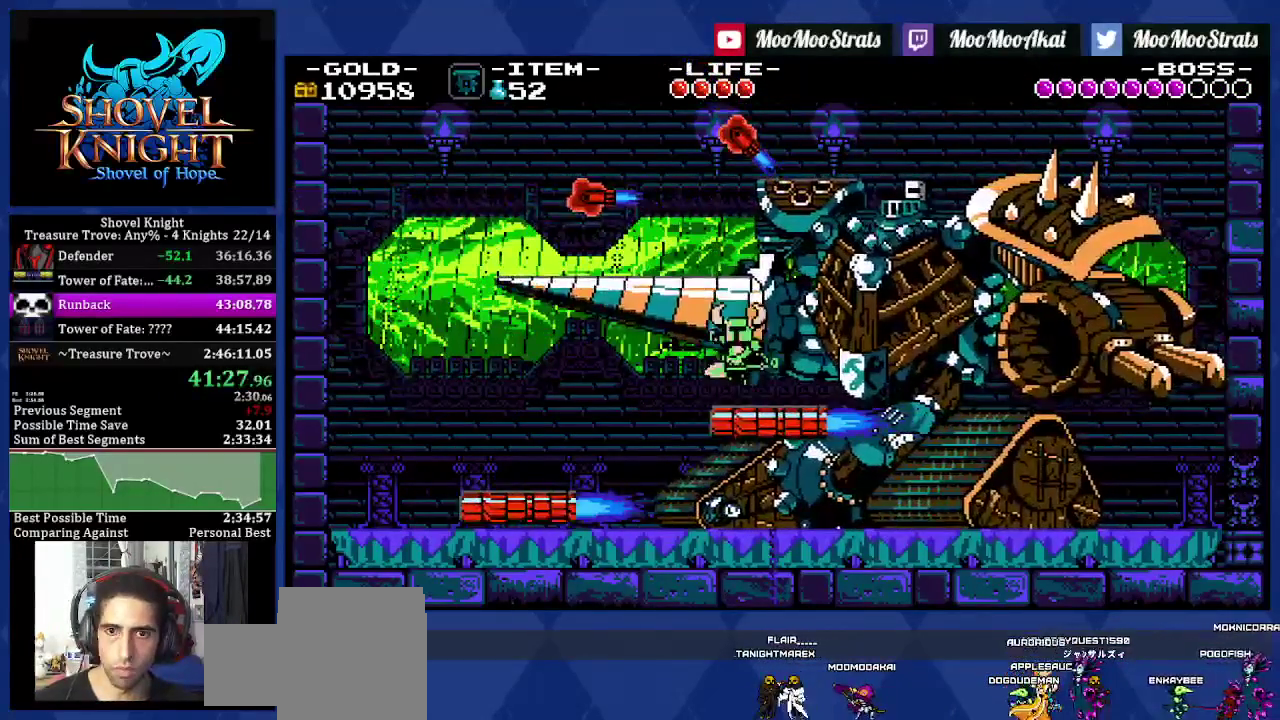
{"buttons": ["DPAD_DOWN", "DPAD_RIGHT"], "left_stick": "center", "right_stick": "center", "events": [[183, "DPAD_LEFT", "up"], [483, "DPAD_RIGHT", "down"], [500, "DPAD_DOWN", "down"]]}
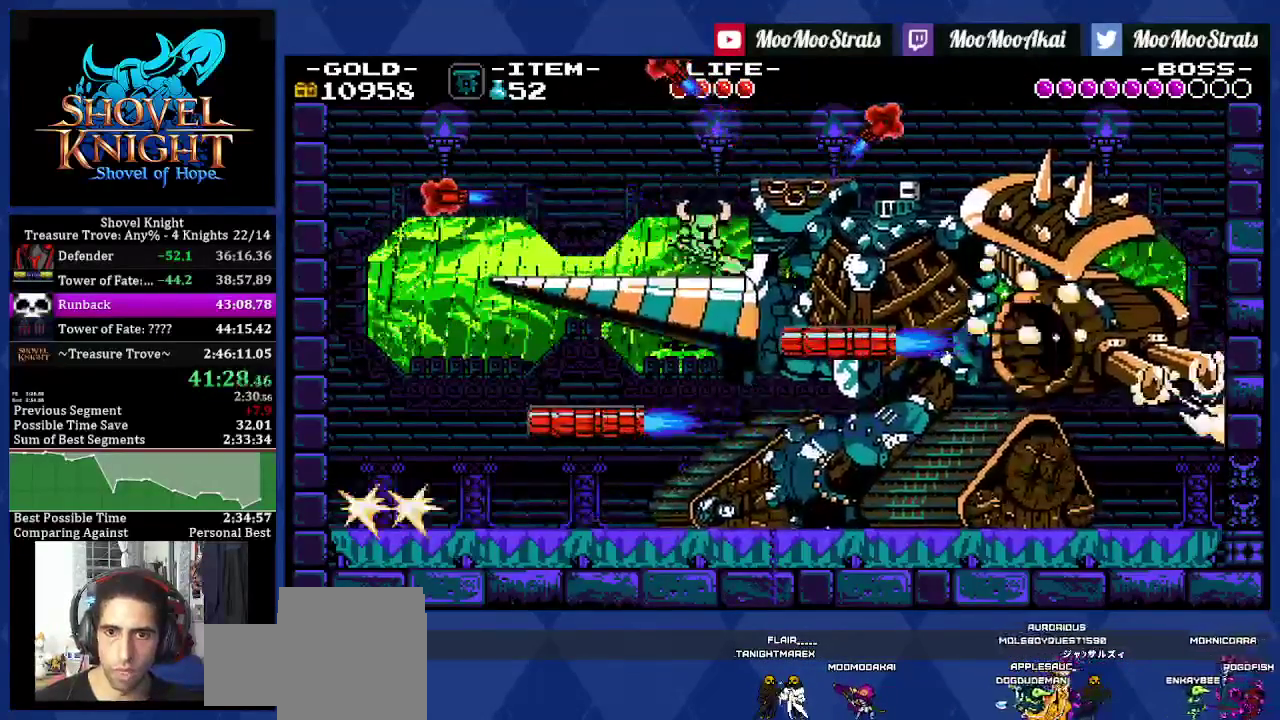
{"buttons": ["DPAD_DOWN", "DPAD_RIGHT"], "left_stick": "center", "right_stick": "center", "events": []}
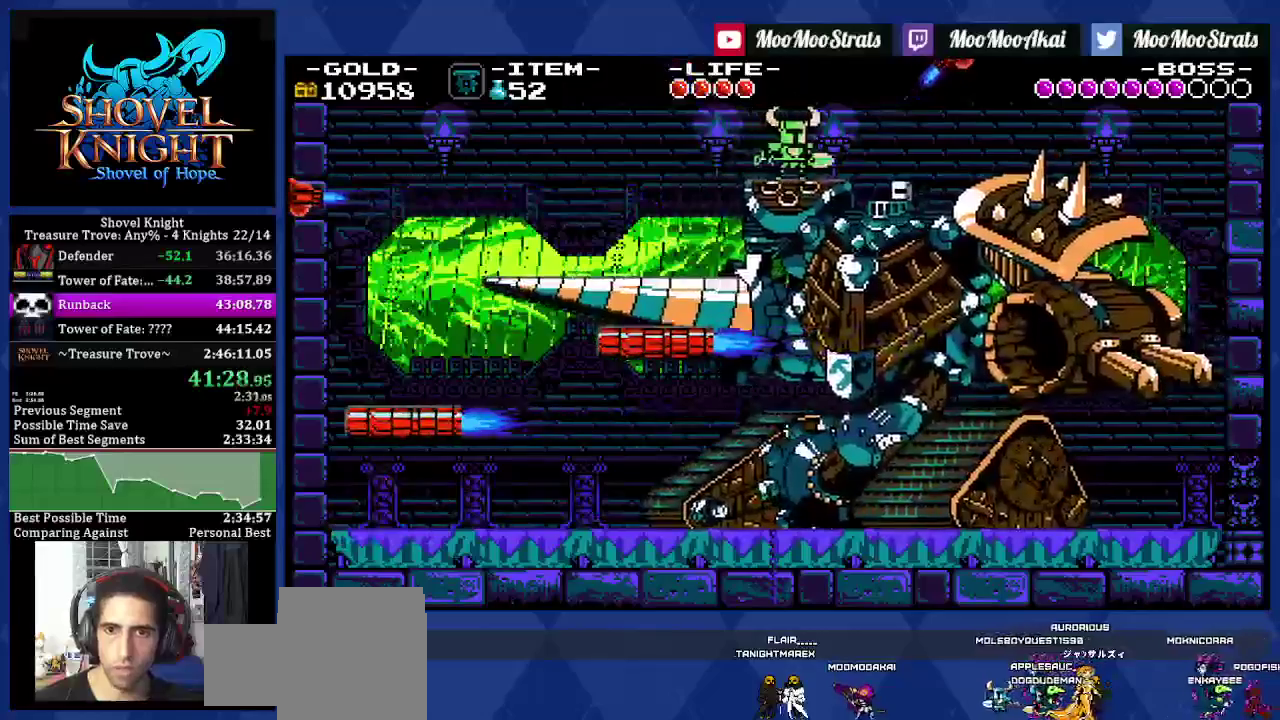
{"buttons": ["SQUARE"], "left_stick": "center", "right_stick": "center", "events": [[433, "SQUARE", "down"], [483, "DPAD_DOWN", "up"], [500, "DPAD_RIGHT", "up"]]}
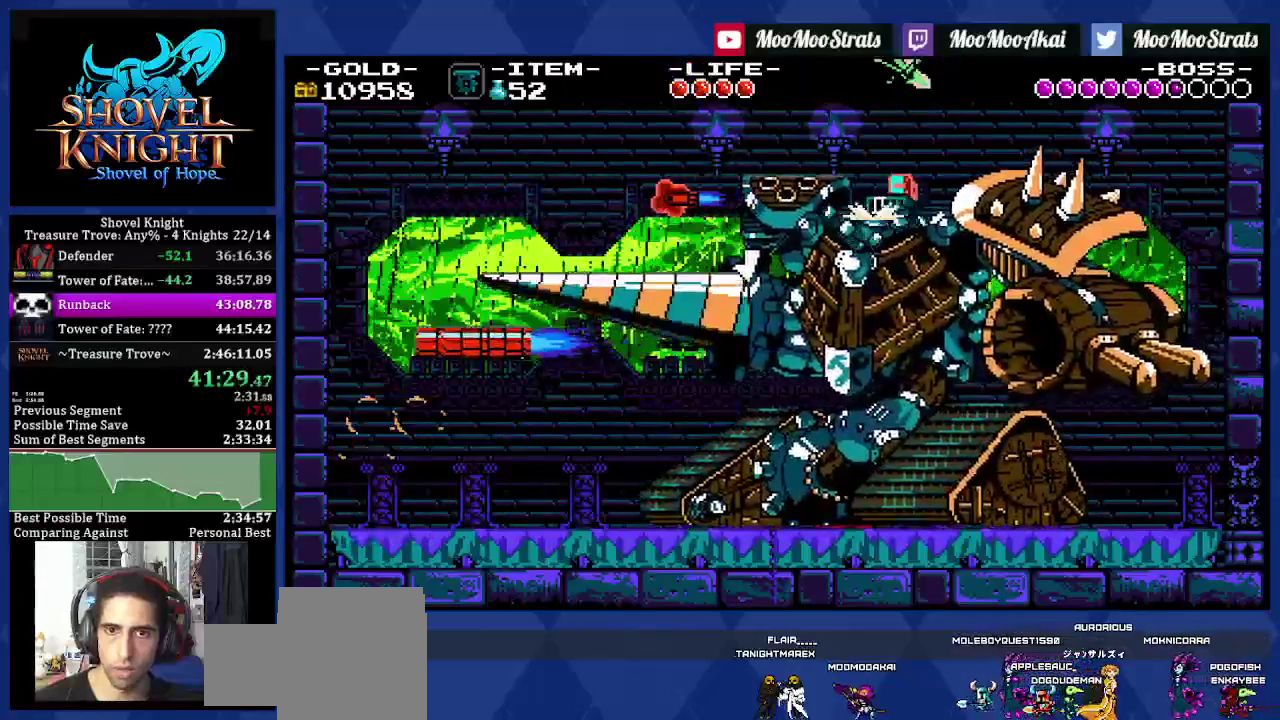
{"buttons": ["DPAD_RIGHT"], "left_stick": "center", "right_stick": "center", "events": [[50, "SQUARE", "up"], [250, "DPAD_RIGHT", "down"]]}
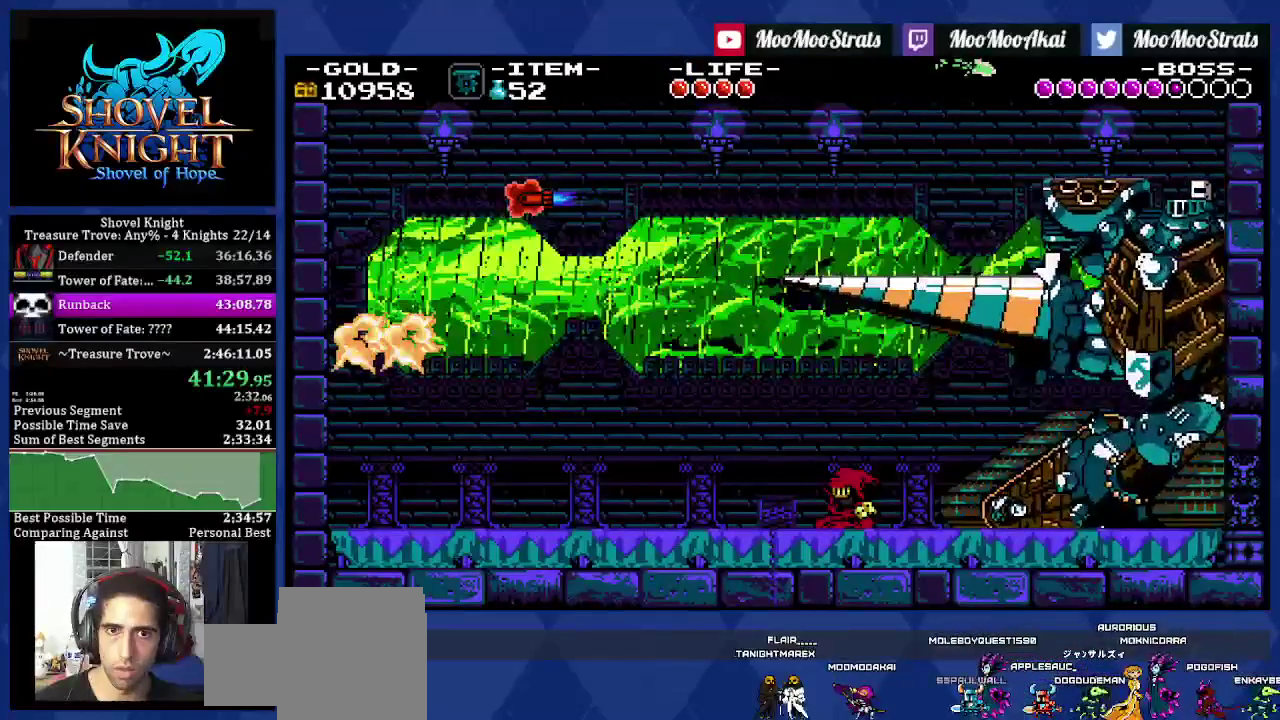
{"buttons": ["DPAD_RIGHT"], "left_stick": "center", "right_stick": "center", "events": []}
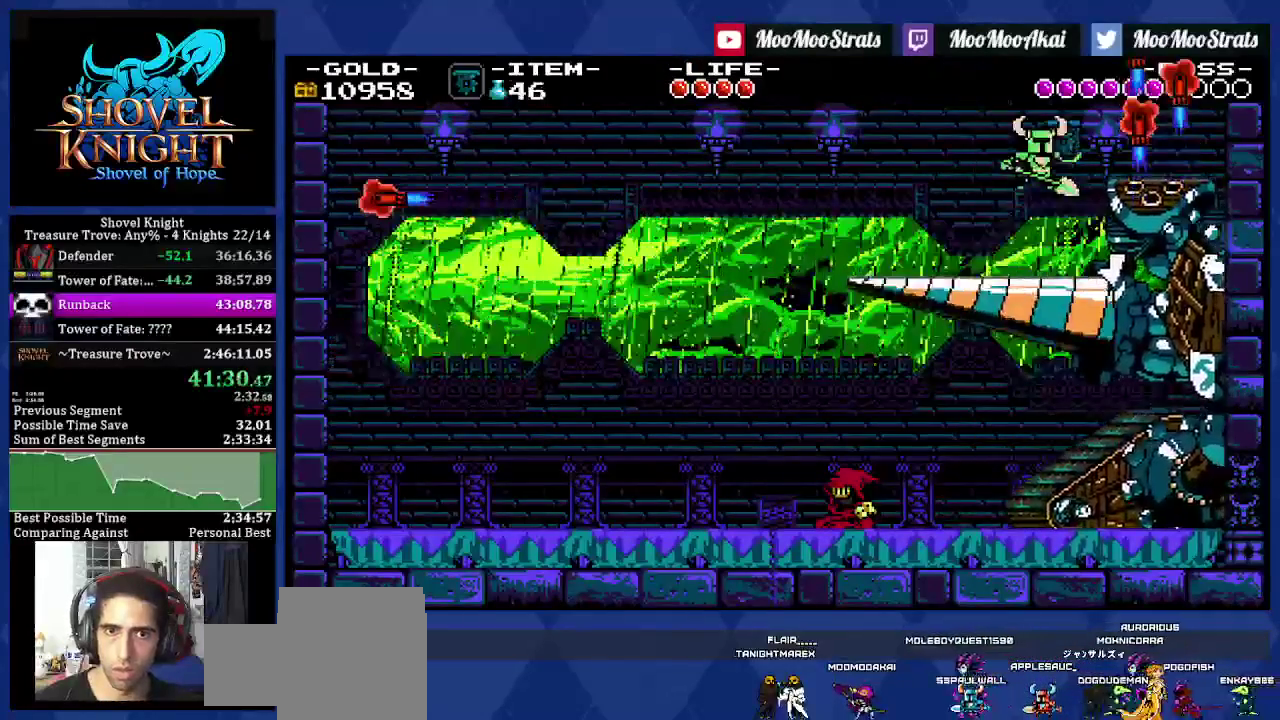
{"buttons": ["SQUARE", "DPAD_RIGHT"], "left_stick": "center", "right_stick": "center", "events": [[133, "DPAD_RIGHT", "up"], [417, "DPAD_RIGHT", "down"], [467, "SQUARE", "down"]]}
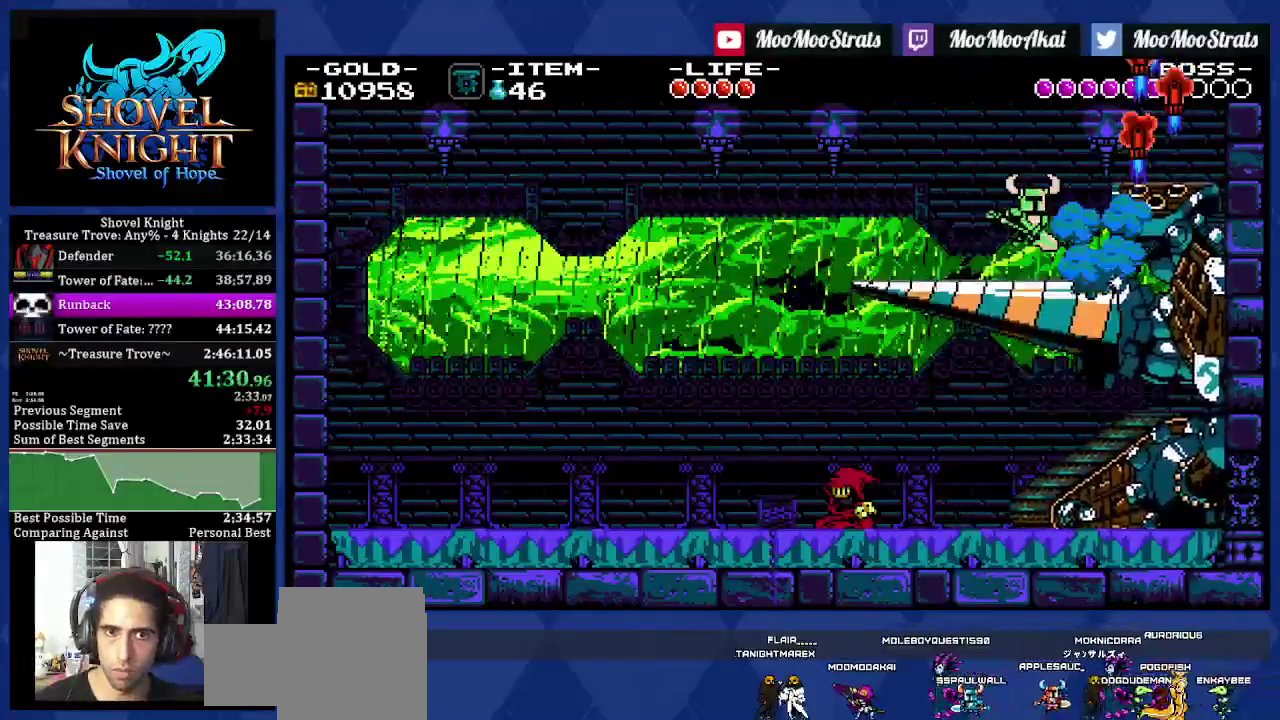
{"buttons": ["DPAD_LEFT"], "left_stick": "center", "right_stick": "center", "events": [[50, "SQUARE", "up"], [150, "TRIANGLE", "down"], [183, "DPAD_RIGHT", "up"], [200, "DPAD_LEFT", "down"], [267, "TRIANGLE", "up"]]}
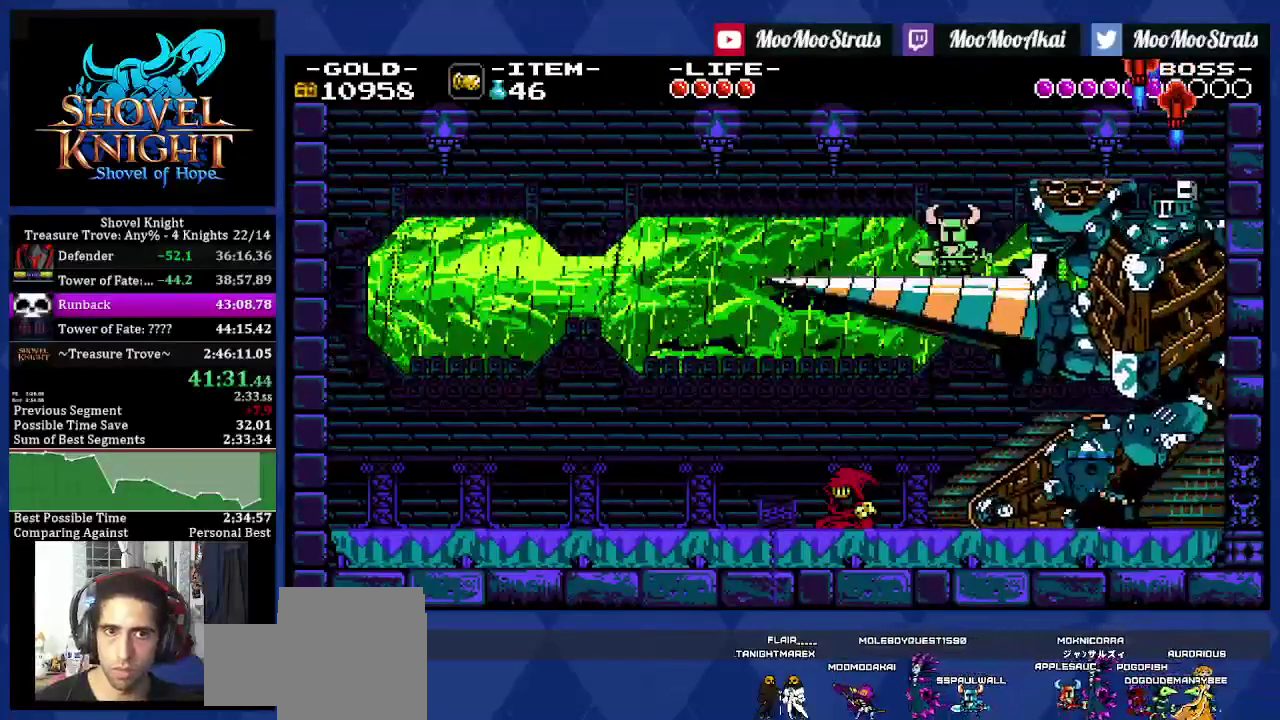
{"buttons": ["DPAD_LEFT"], "left_stick": "center", "right_stick": "center", "events": [[100, "DPAD_LEFT", "up"], [117, "DPAD_RIGHT", "down"], [450, "DPAD_RIGHT", "up"], [467, "DPAD_LEFT", "down"]]}
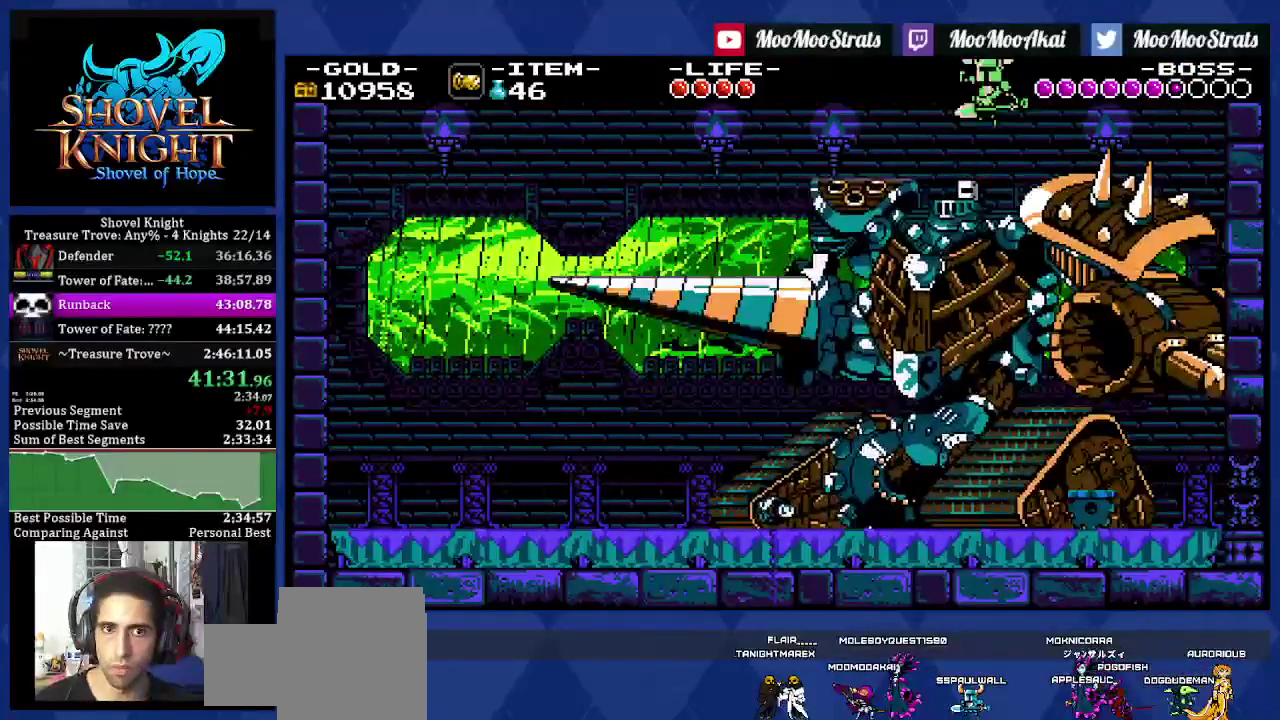
{"buttons": ["DPAD_LEFT"], "left_stick": "center", "right_stick": "center", "events": []}
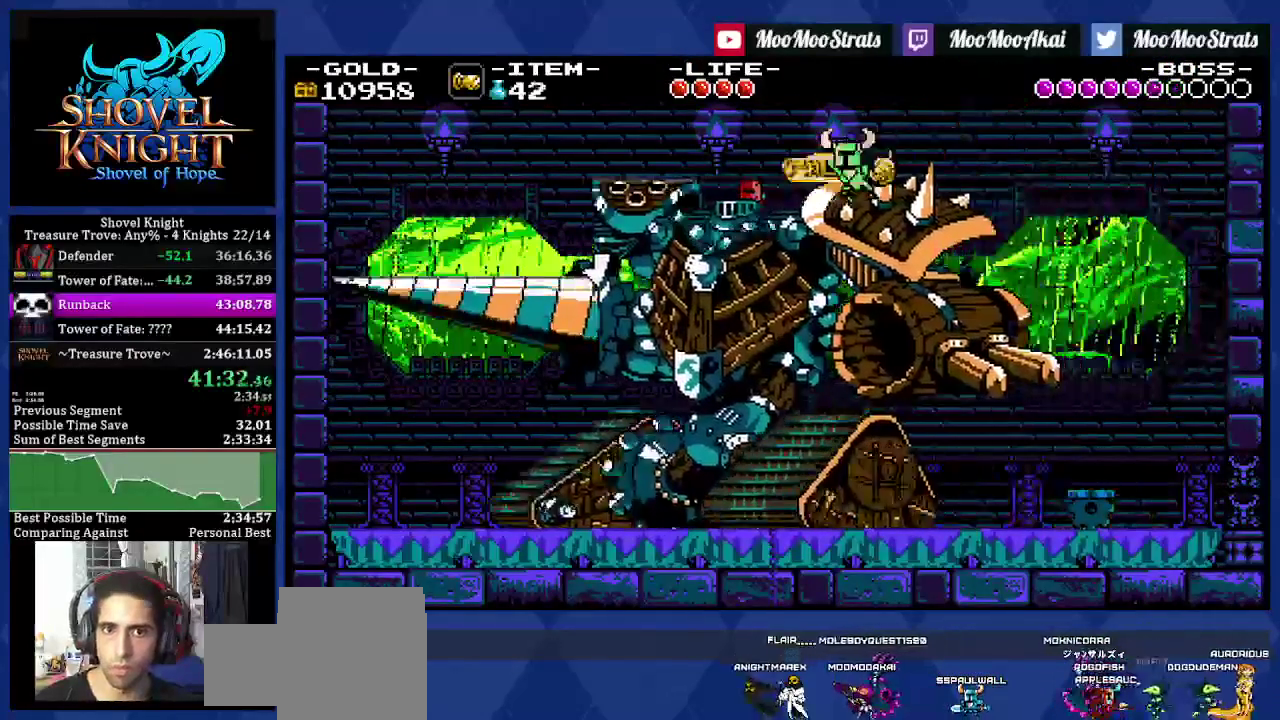
{"buttons": ["DPAD_DOWN", "DPAD_LEFT"], "left_stick": "center", "right_stick": "center", "events": [[383, "DPAD_DOWN", "down"]]}
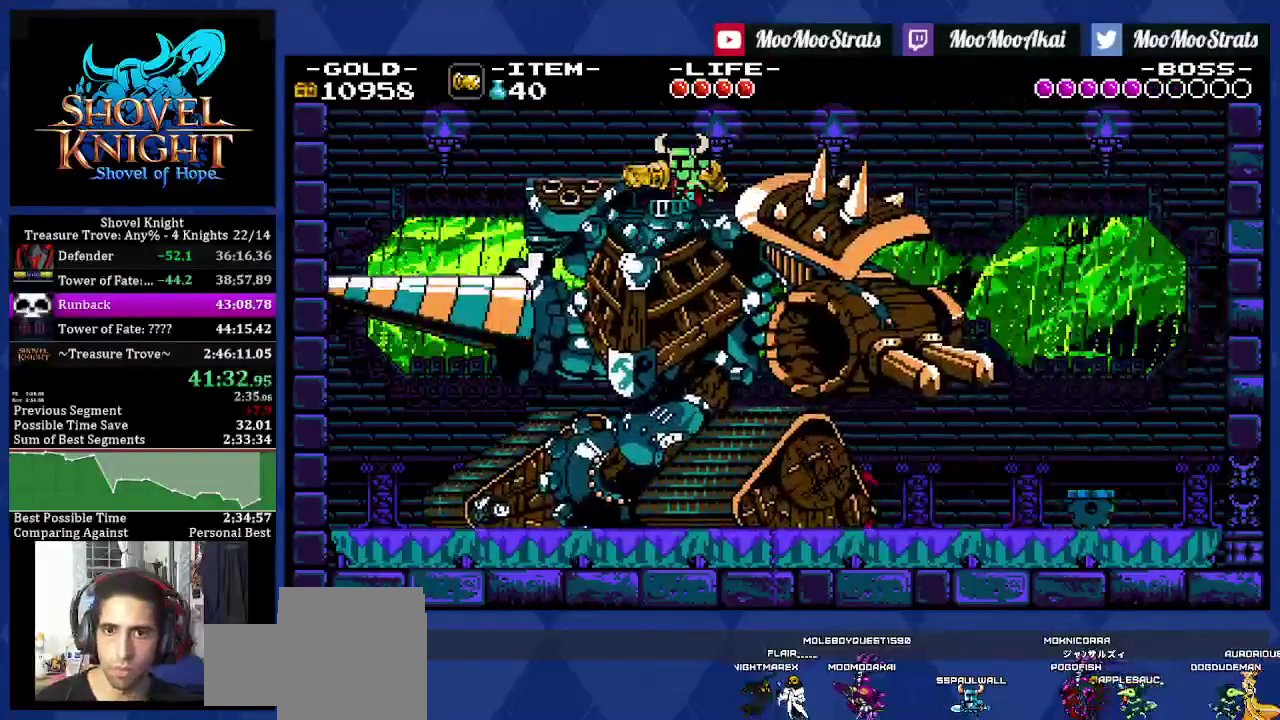
{"buttons": ["DPAD_RIGHT"], "left_stick": "center", "right_stick": "center", "events": [[150, "DPAD_LEFT", "up"], [183, "DPAD_RIGHT", "down"], [433, "DPAD_DOWN", "up"]]}
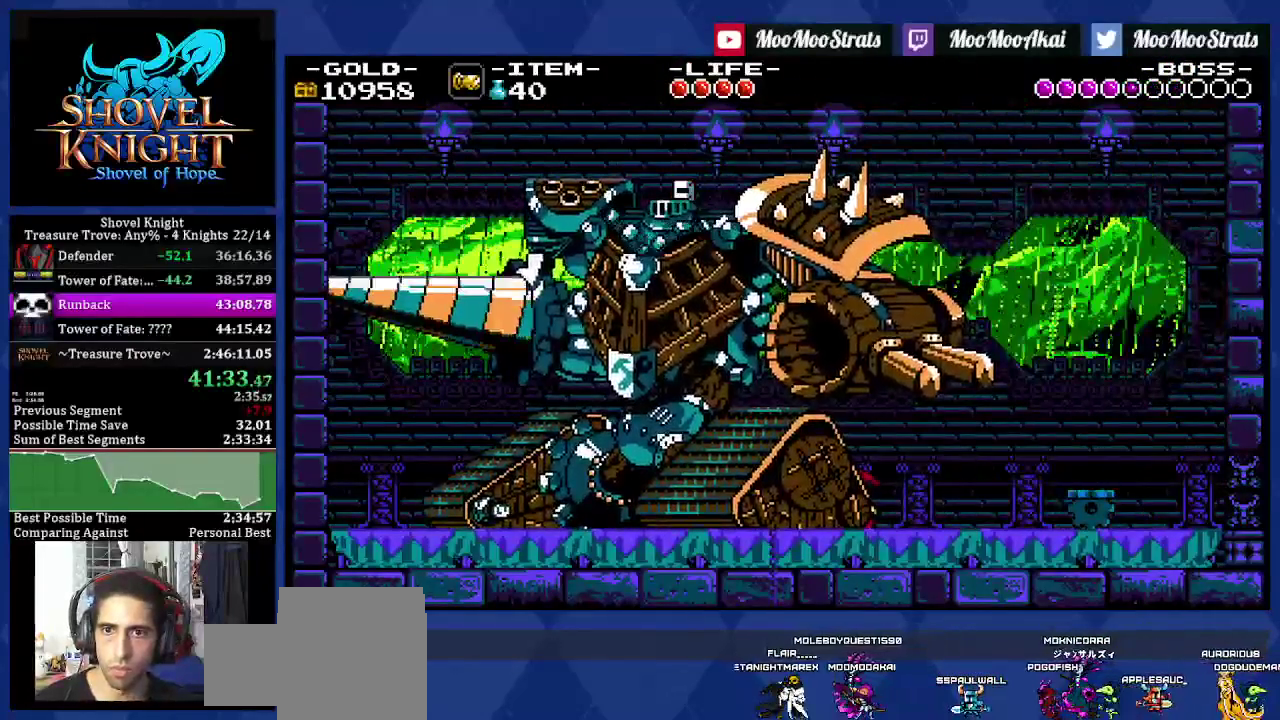
{"buttons": ["DPAD_RIGHT"], "left_stick": "center", "right_stick": "center", "events": [[150, "DPAD_RIGHT", "up"], [200, "DPAD_LEFT", "down"], [483, "DPAD_LEFT", "up"], [500, "DPAD_RIGHT", "down"]]}
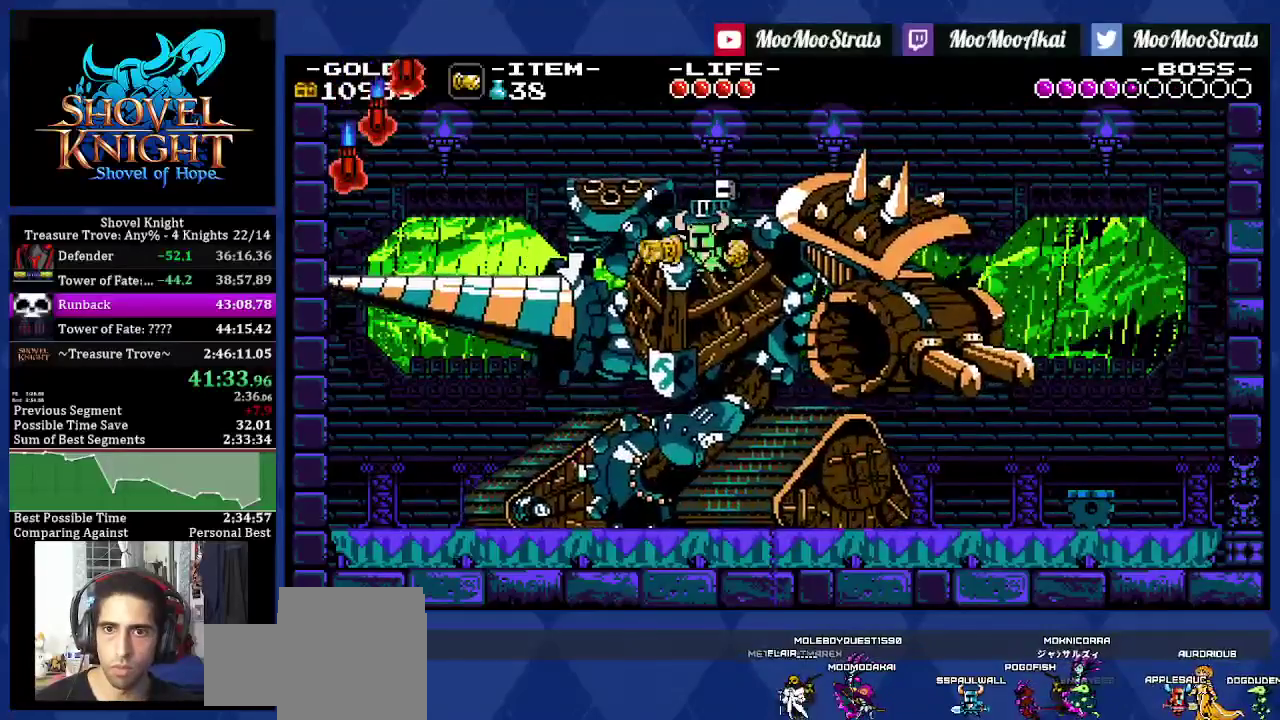
{"buttons": ["DPAD_RIGHT"], "left_stick": "center", "right_stick": "center", "events": []}
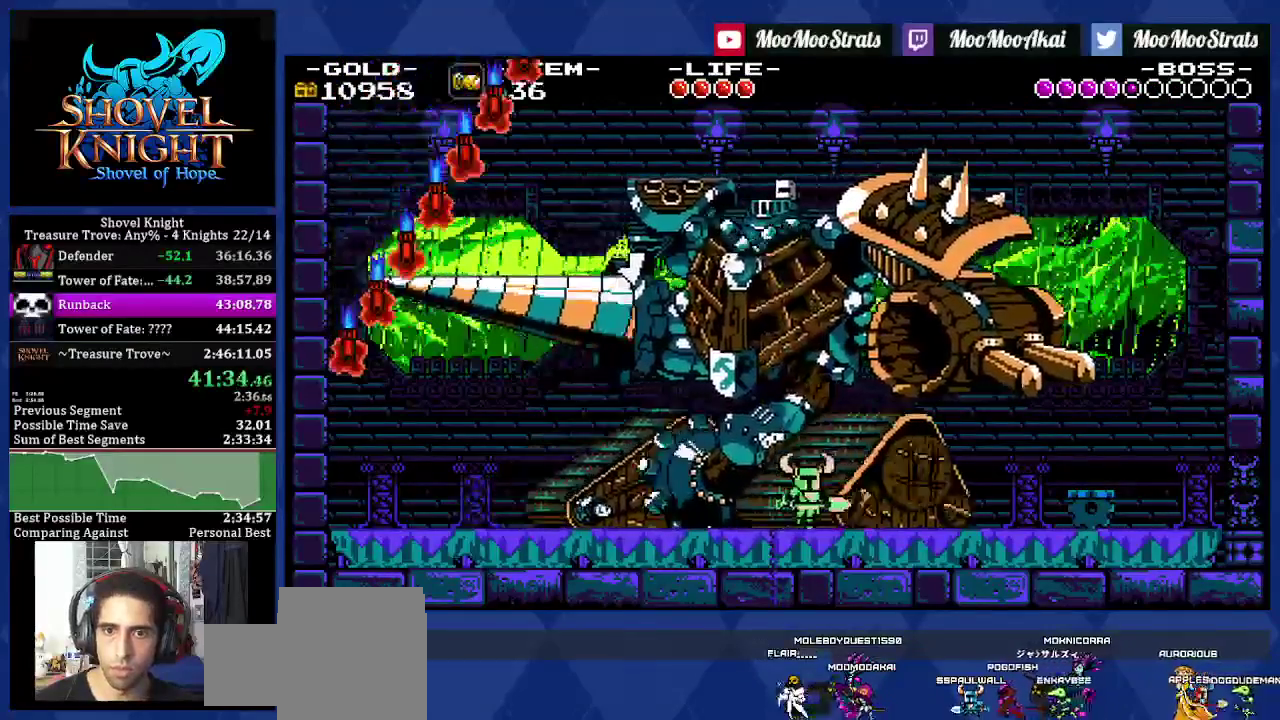
{"buttons": ["DPAD_RIGHT"], "left_stick": "center", "right_stick": "center", "events": []}
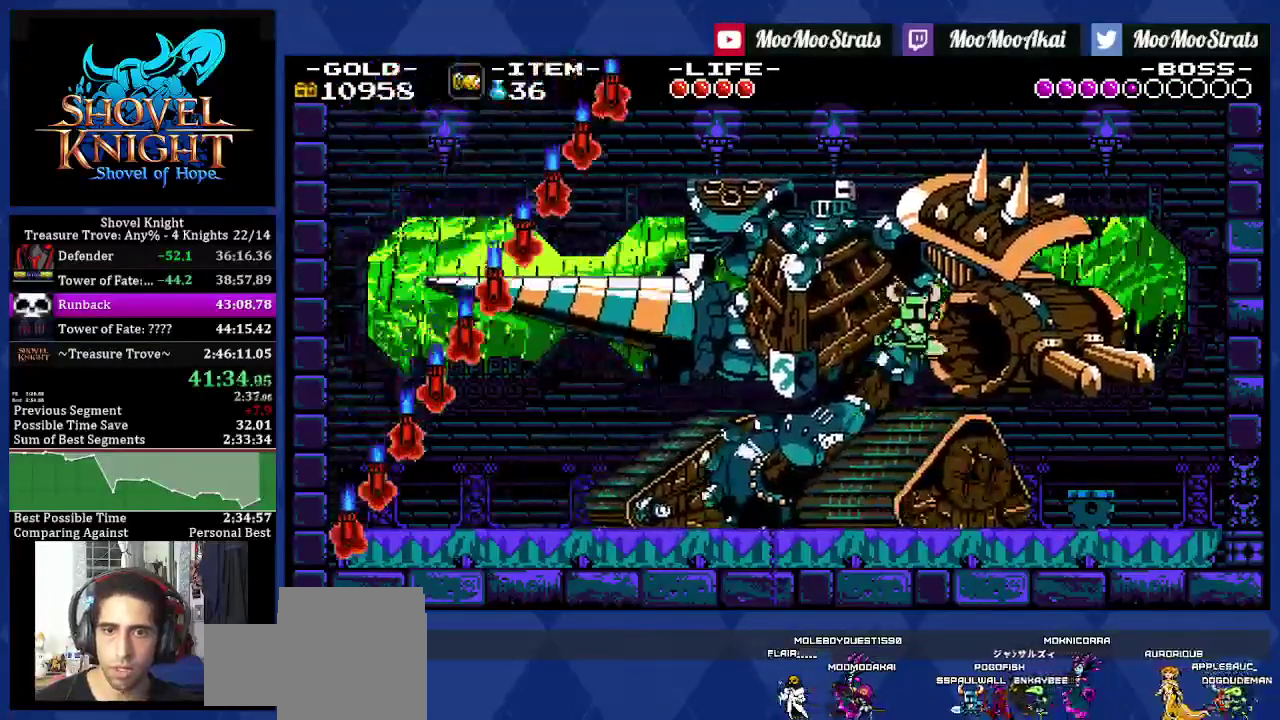
{"buttons": ["DPAD_LEFT"], "left_stick": "center", "right_stick": "center", "events": [[167, "DPAD_RIGHT", "up"], [267, "DPAD_LEFT", "down"]]}
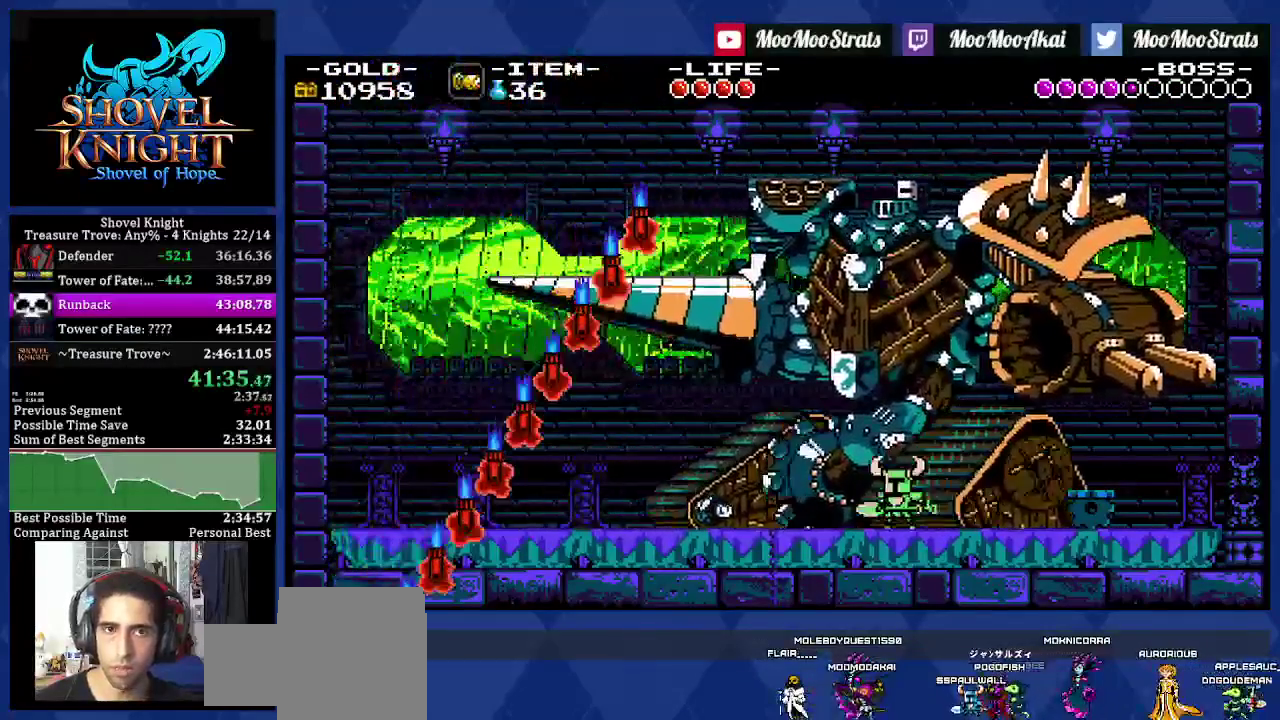
{"buttons": [], "left_stick": "center", "right_stick": "center", "events": [[417, "DPAD_LEFT", "up"]]}
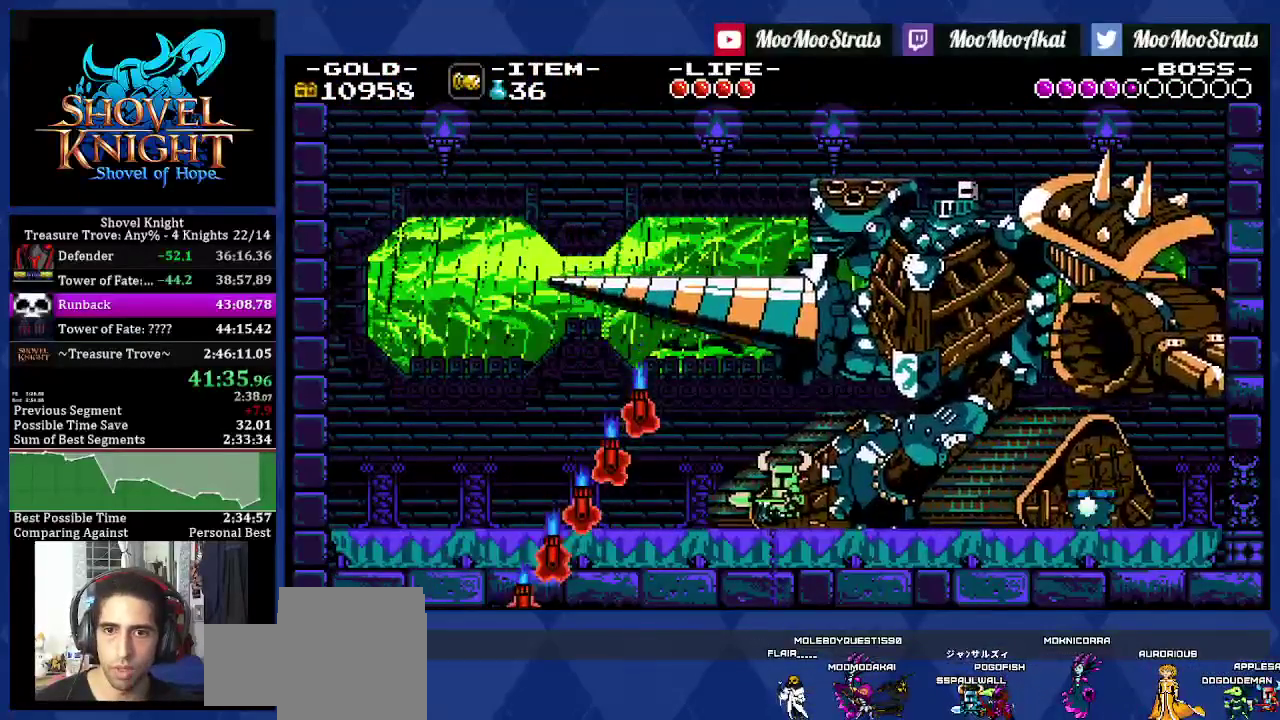
{"buttons": ["DPAD_LEFT"], "left_stick": "center", "right_stick": "center", "events": [[17, "DPAD_LEFT", "down"]]}
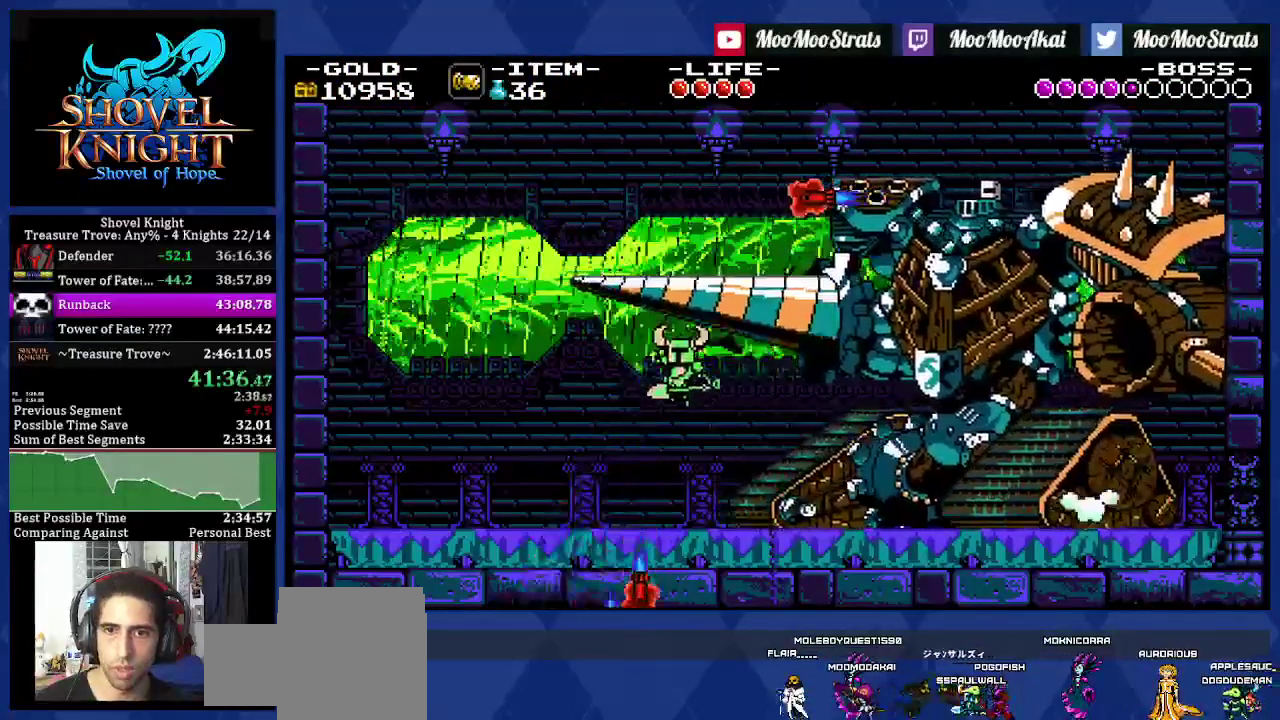
{"buttons": ["DPAD_LEFT"], "left_stick": "center", "right_stick": "center", "events": [[183, "DPAD_LEFT", "up"], [350, "DPAD_LEFT", "down"]]}
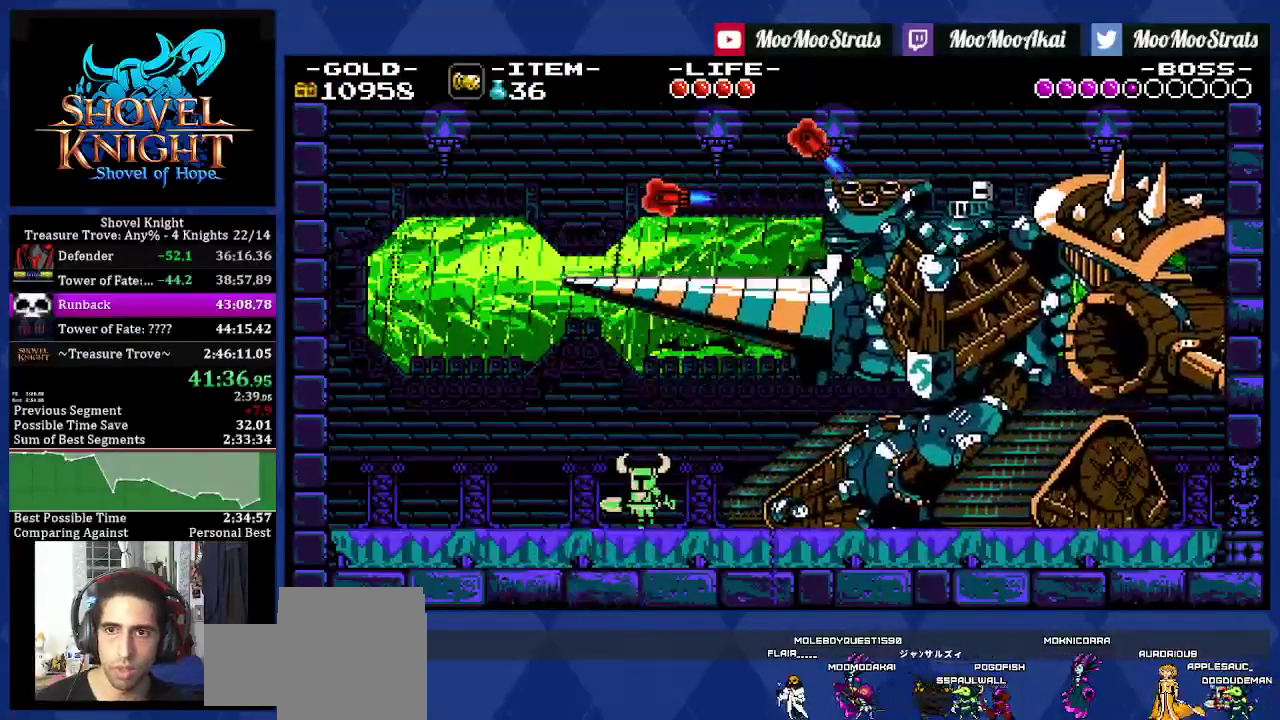
{"buttons": ["DPAD_LEFT"], "left_stick": "center", "right_stick": "center", "events": [[200, "DPAD_LEFT", "up"], [417, "DPAD_LEFT", "down"]]}
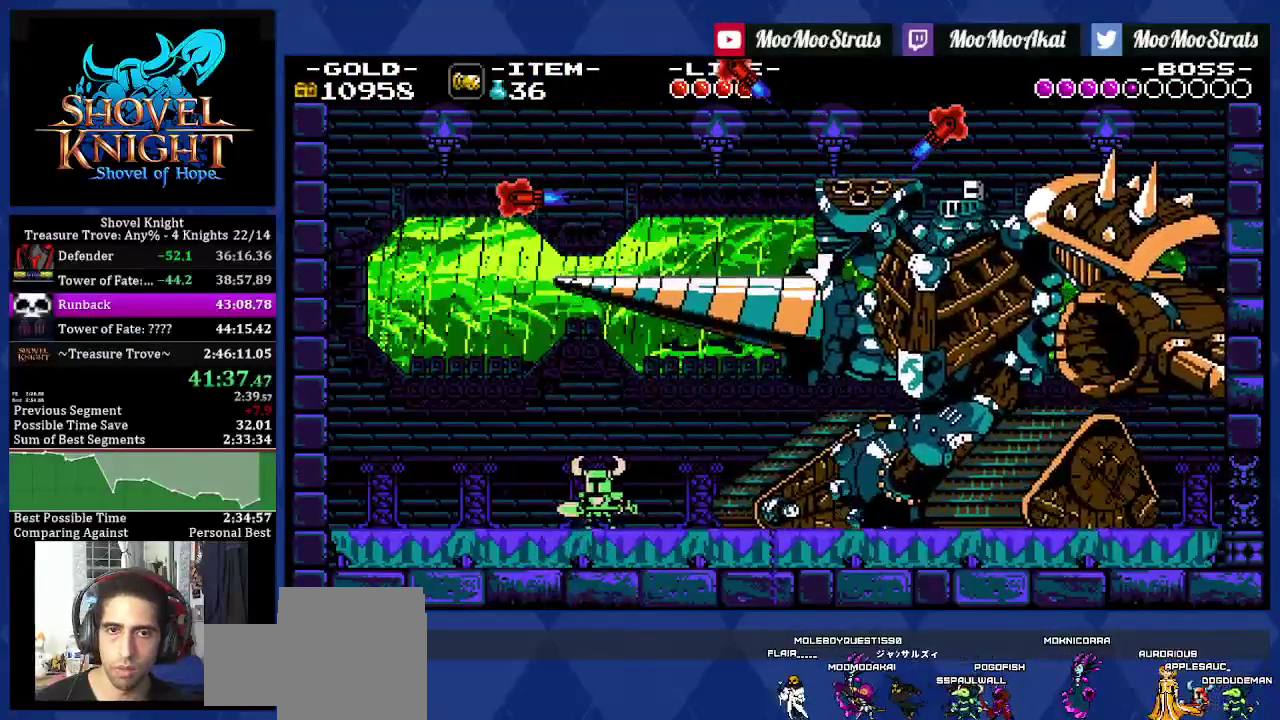
{"buttons": [], "left_stick": "center", "right_stick": "center", "events": [[183, "DPAD_LEFT", "up"], [217, "DPAD_RIGHT", "down"], [333, "DPAD_RIGHT", "up"]]}